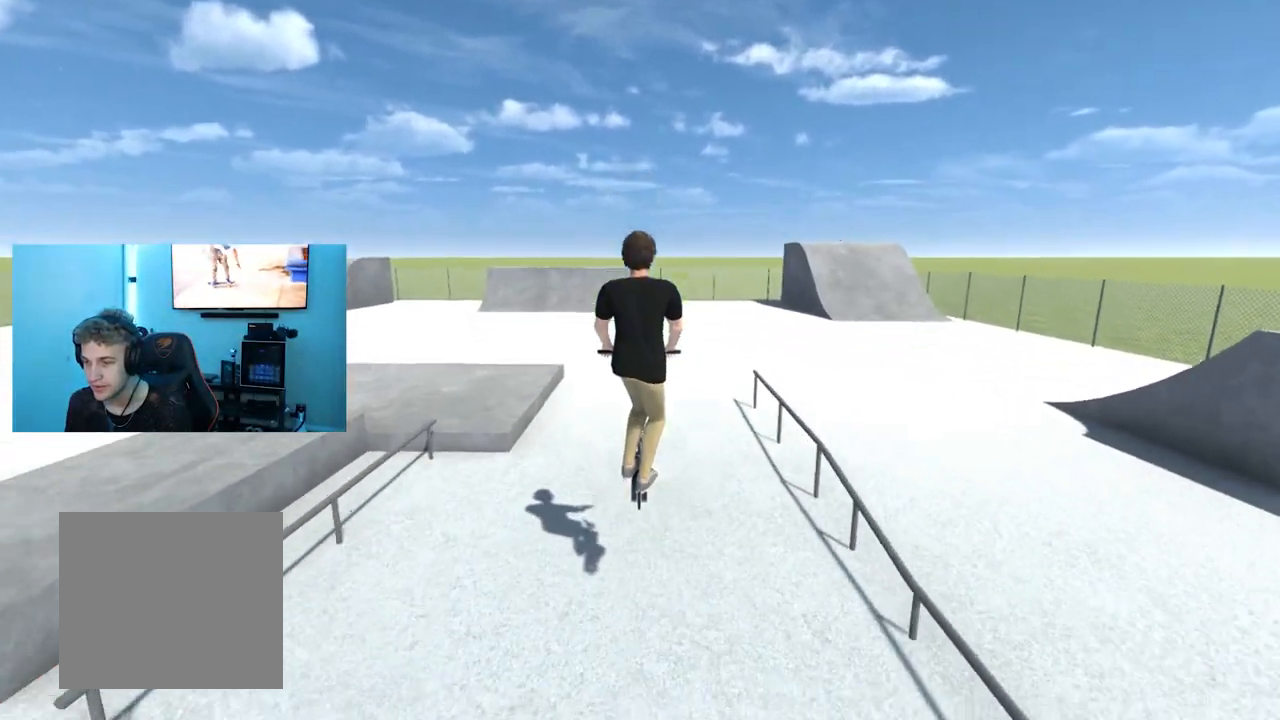
Gameplay with a controller (Xbox layout); each line is a JSON object with the inputs held at the frame after it. "events" lists button and stick changes between this image and that frame as [ms after this image, input, new state], when the widget could be followed in between.
{"buttons": [], "left_stick": "center", "right_stick": "center", "events": [[433, "left_stick", "center"]]}
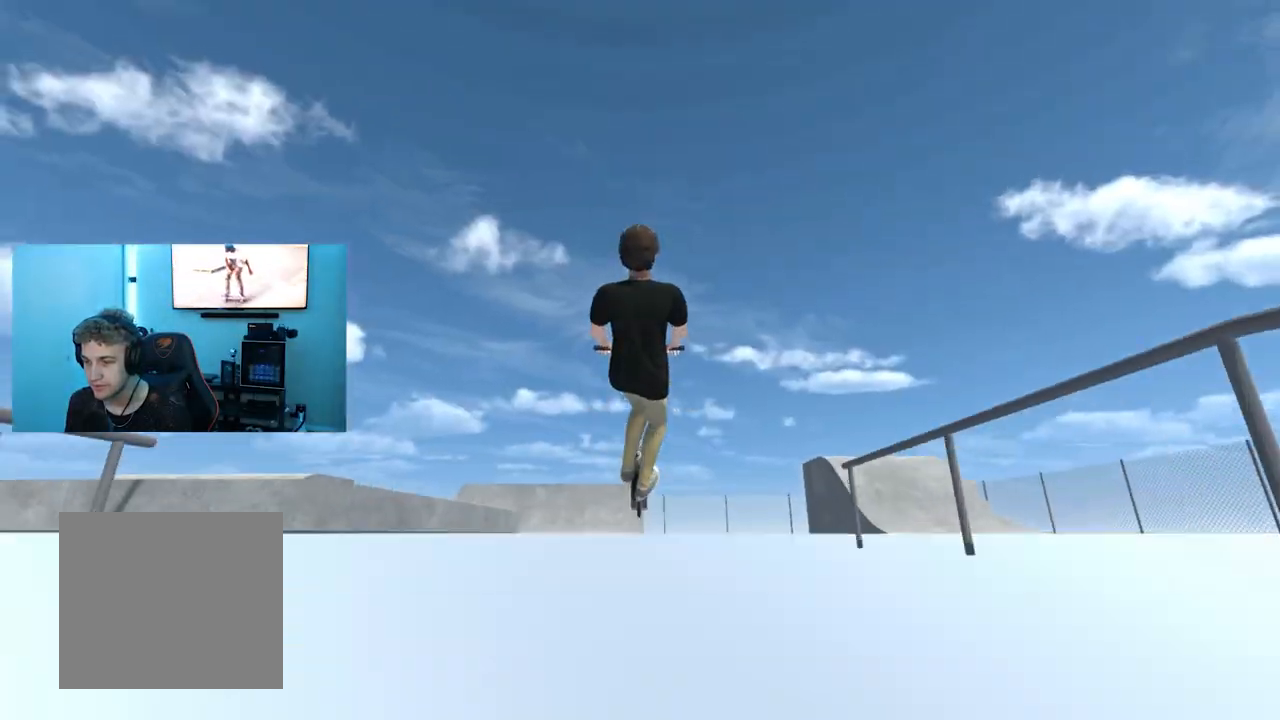
{"buttons": [], "left_stick": "center", "right_stick": "center", "events": [[50, "left_stick", "down"], [150, "left_stick", "center"]]}
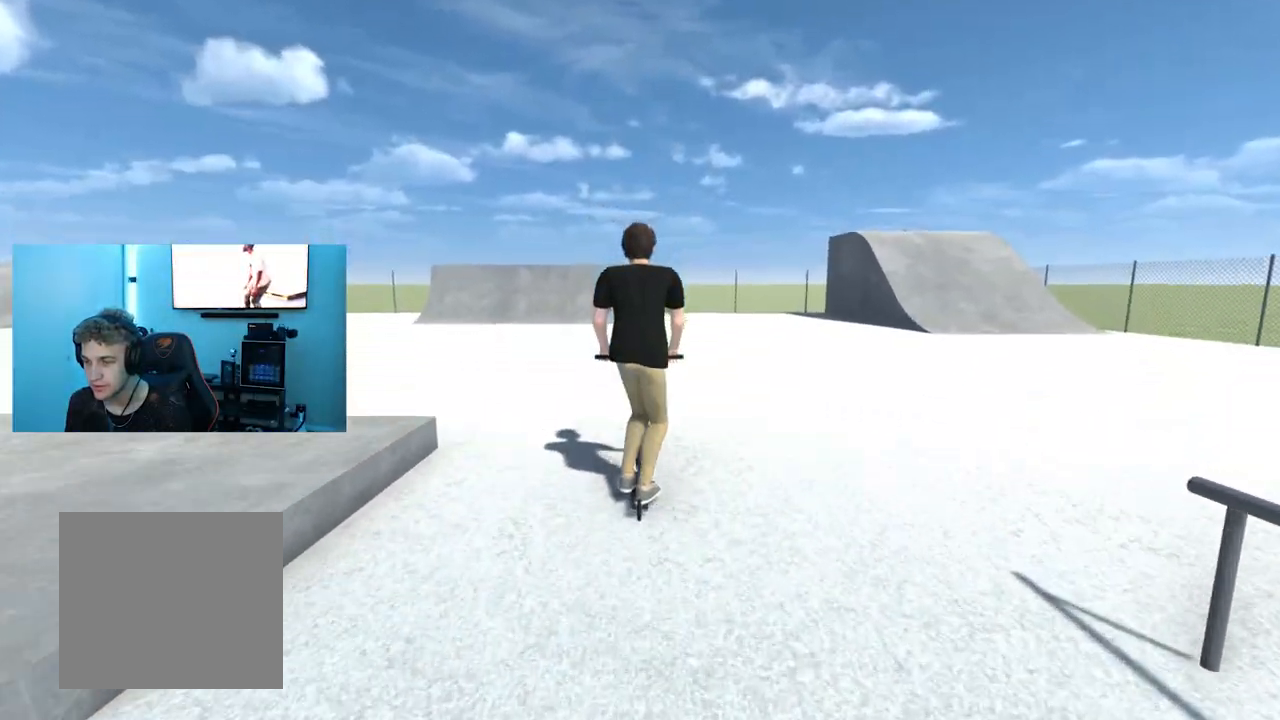
{"buttons": [], "left_stick": "down", "right_stick": "center", "events": [[83, "left_stick", "down"]]}
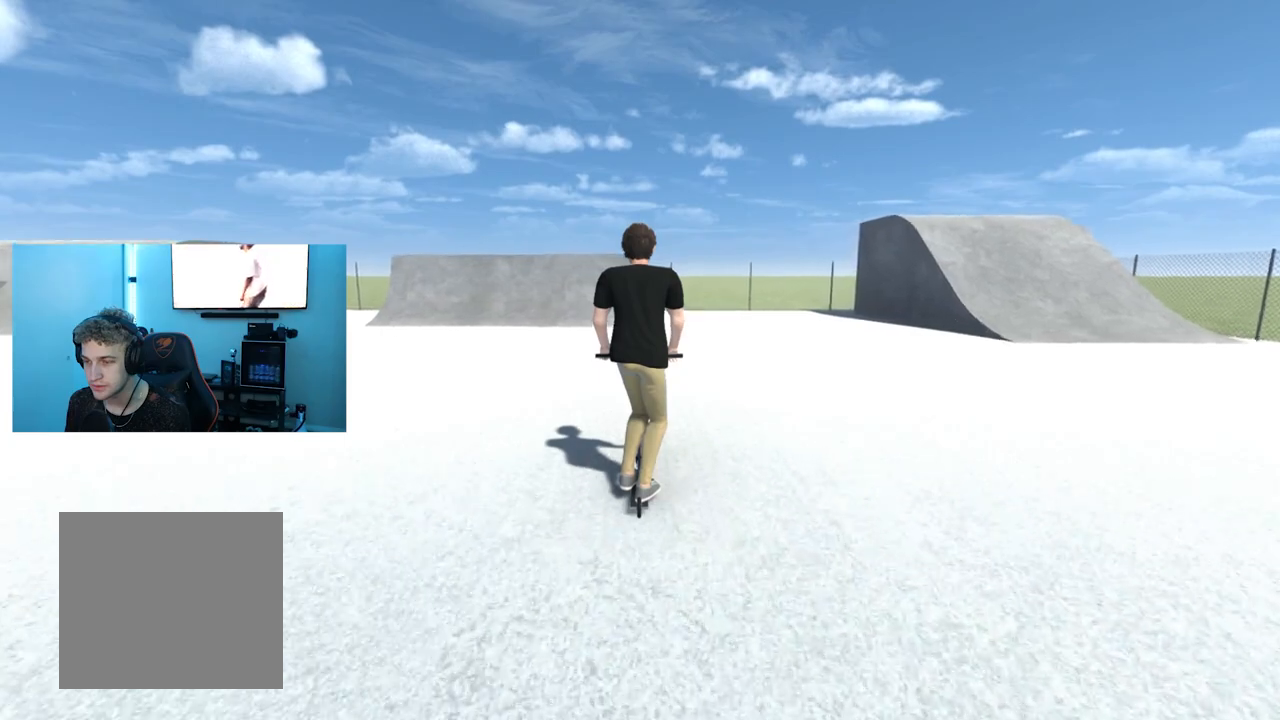
{"buttons": [], "left_stick": "down", "right_stick": "center", "events": []}
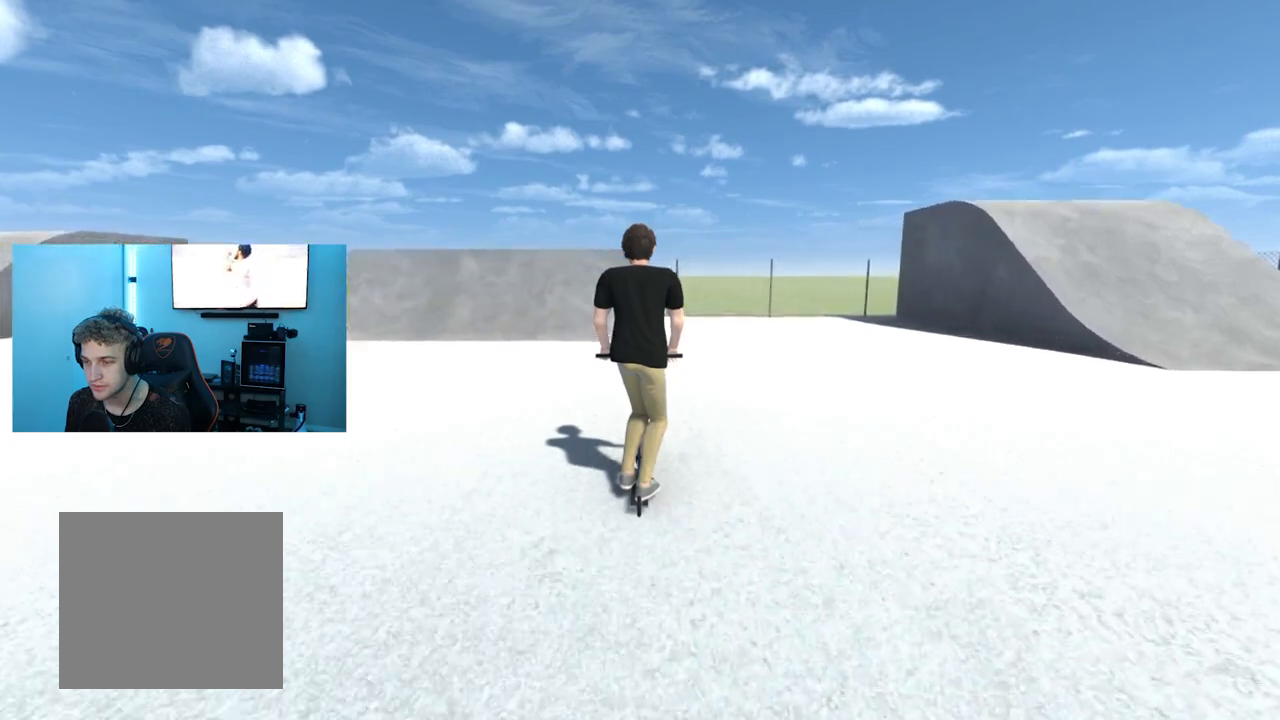
{"buttons": [], "left_stick": "center", "right_stick": "center", "events": [[183, "left_stick", "center"], [317, "left_stick", "down"], [467, "left_stick", "center"]]}
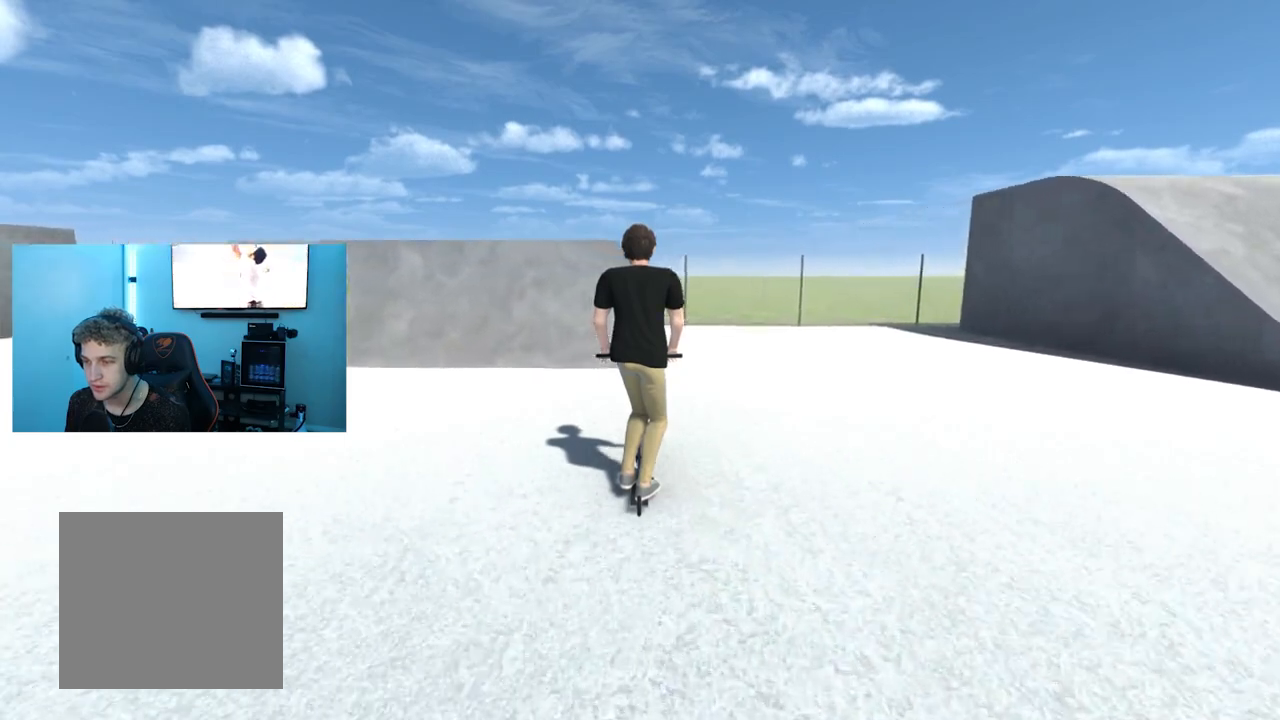
{"buttons": [], "left_stick": "left", "right_stick": "center", "events": [[134, "left_stick", "left"]]}
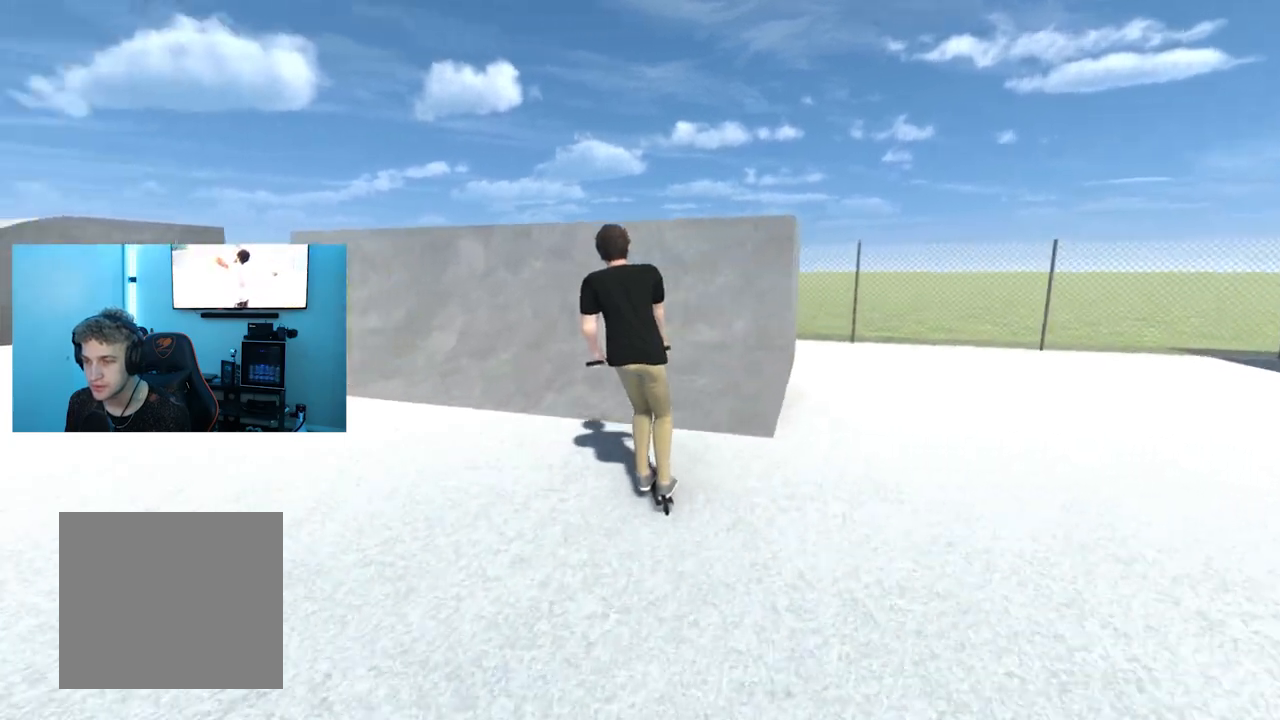
{"buttons": [], "left_stick": "down", "right_stick": "center", "events": [[217, "left_stick", "center"], [217, "right_stick", "down"], [267, "right_stick", "up"], [333, "right_stick", "center"], [367, "left_stick", "down"]]}
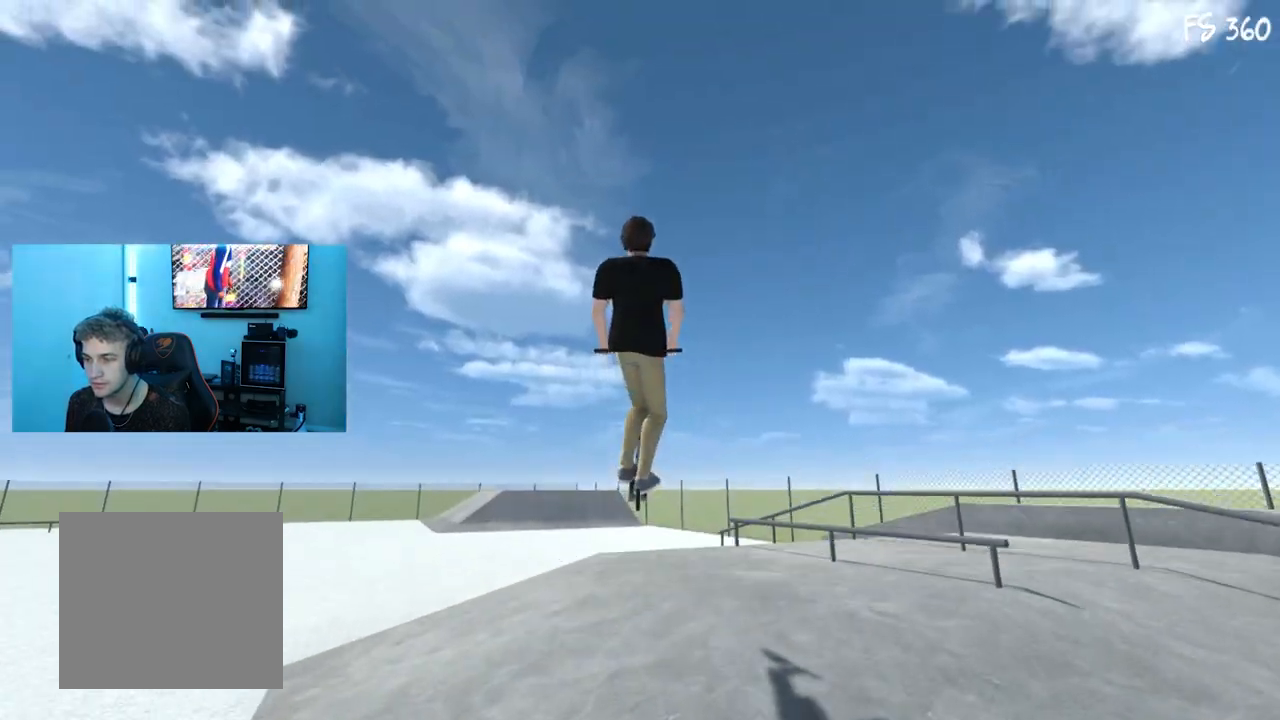
{"buttons": [], "left_stick": "down", "right_stick": "center", "events": [[50, "R1", "down"], [134, "R1", "up"]]}
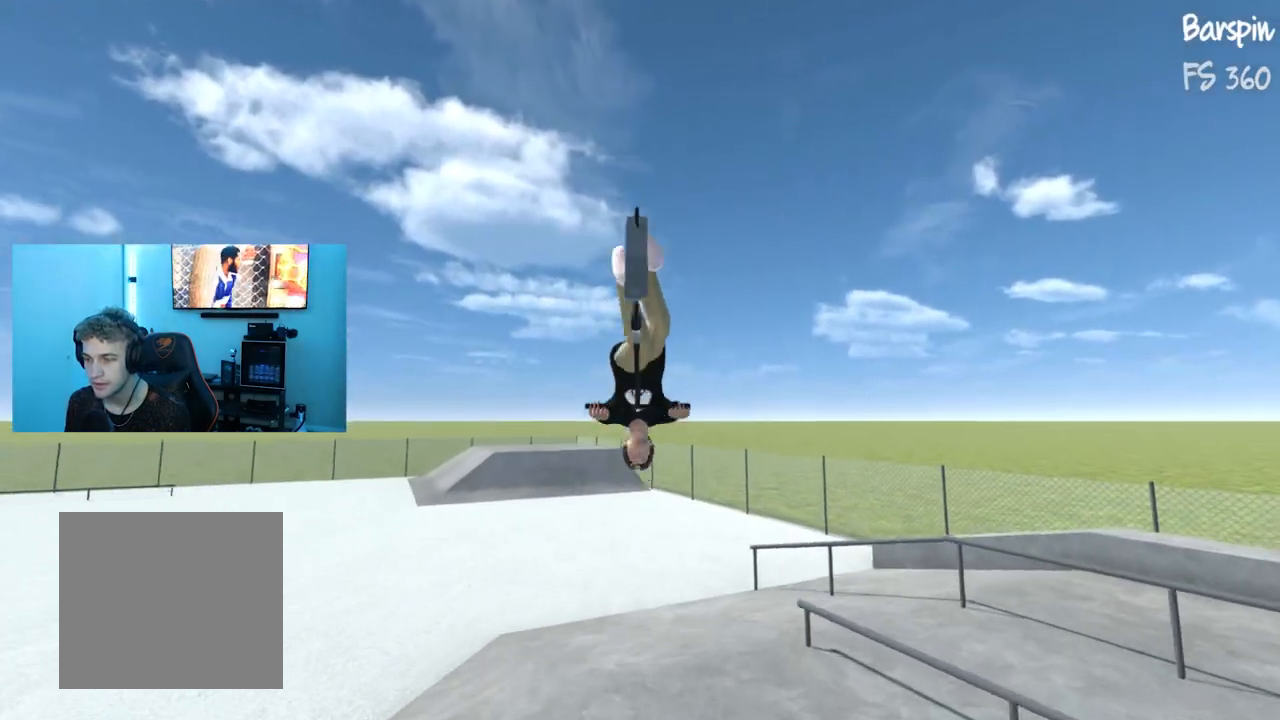
{"buttons": [], "left_stick": "center", "right_stick": "center", "events": [[117, "left_stick", "center"]]}
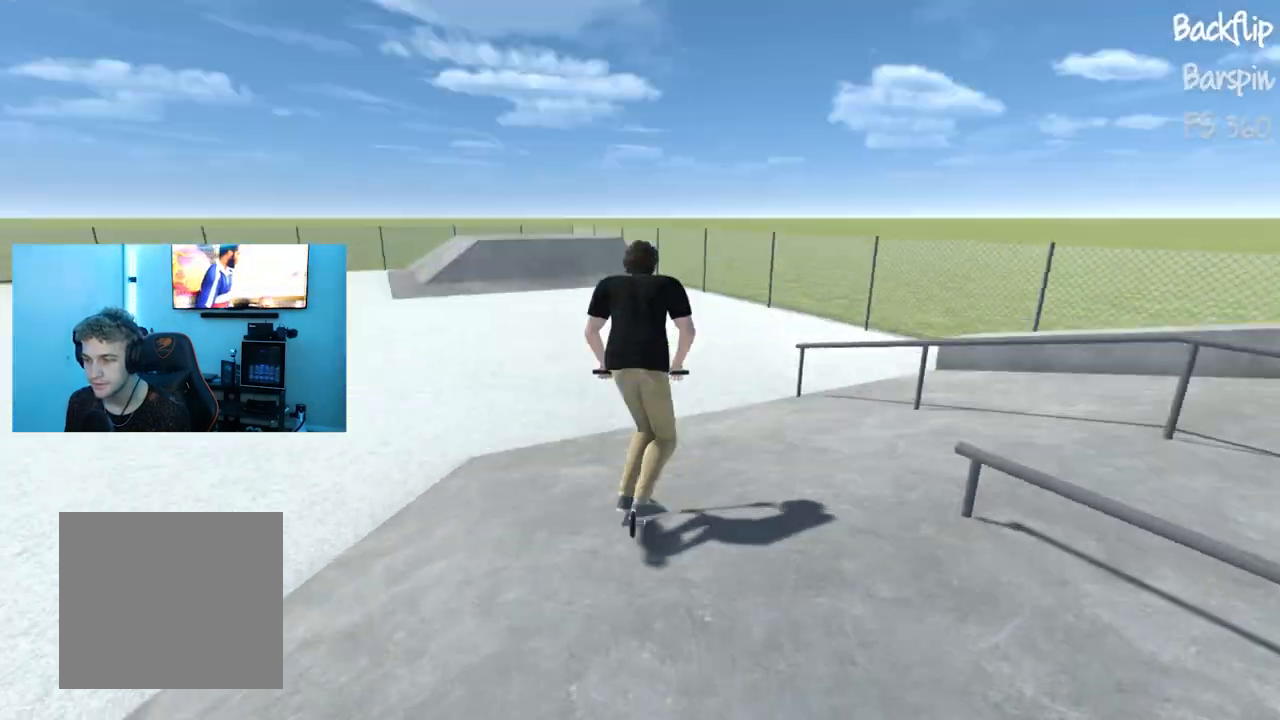
{"buttons": [], "left_stick": "left", "right_stick": "center", "events": [[351, "left_stick", "left"]]}
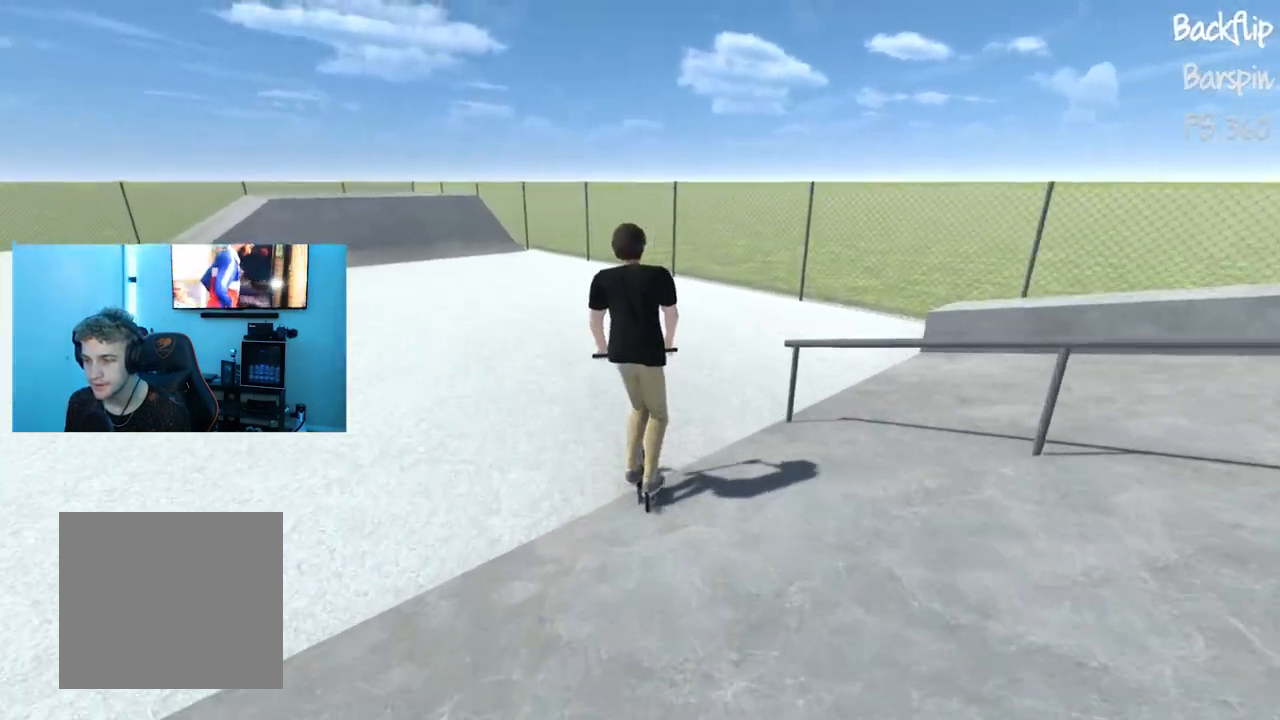
{"buttons": [], "left_stick": "center", "right_stick": "center", "events": [[350, "left_stick", "center"]]}
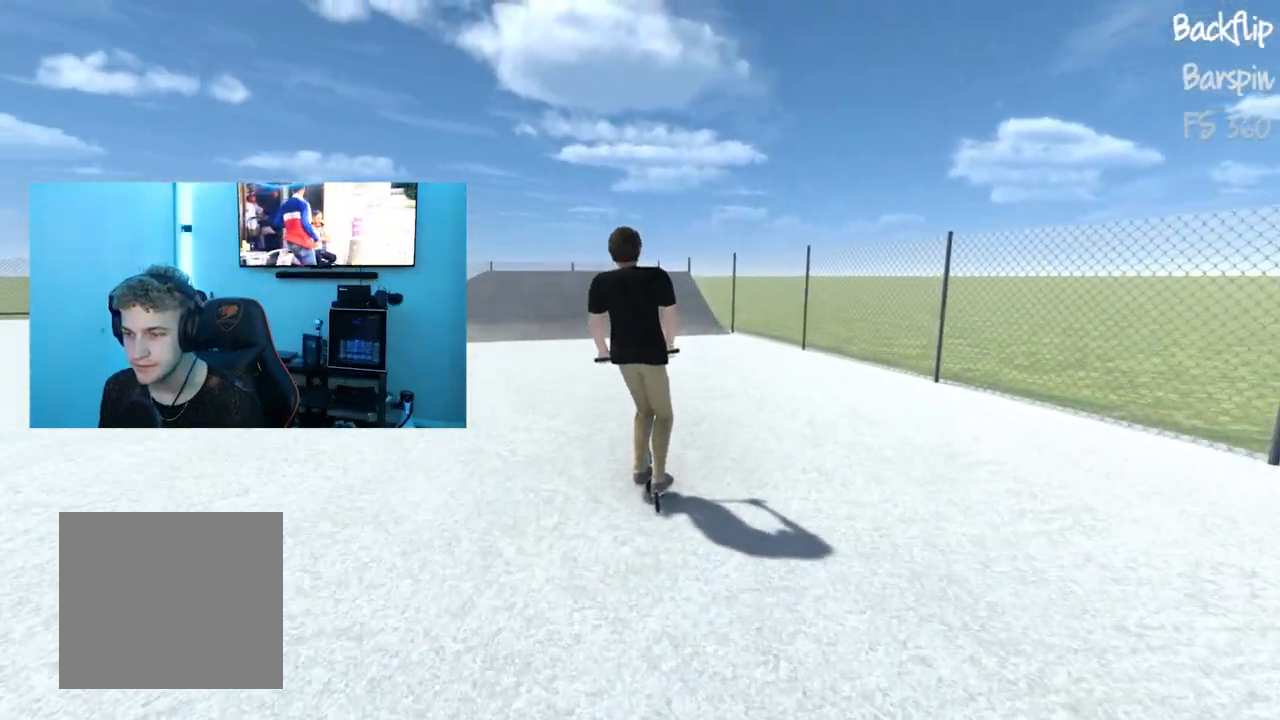
{"buttons": ["L2"], "left_stick": "down", "right_stick": "center", "events": [[150, "left_stick", "down"], [301, "L2", "down"]]}
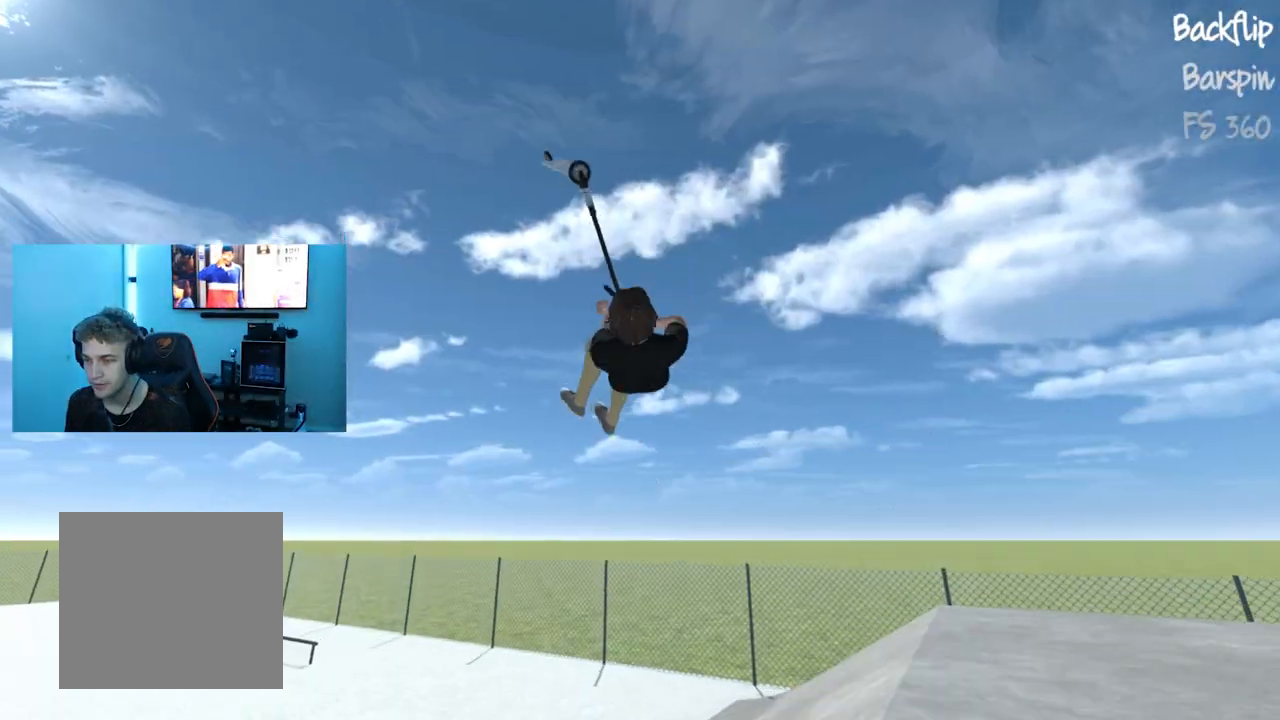
{"buttons": [], "left_stick": "center", "right_stick": "center", "events": [[150, "L2", "up"], [350, "left_stick", "center"]]}
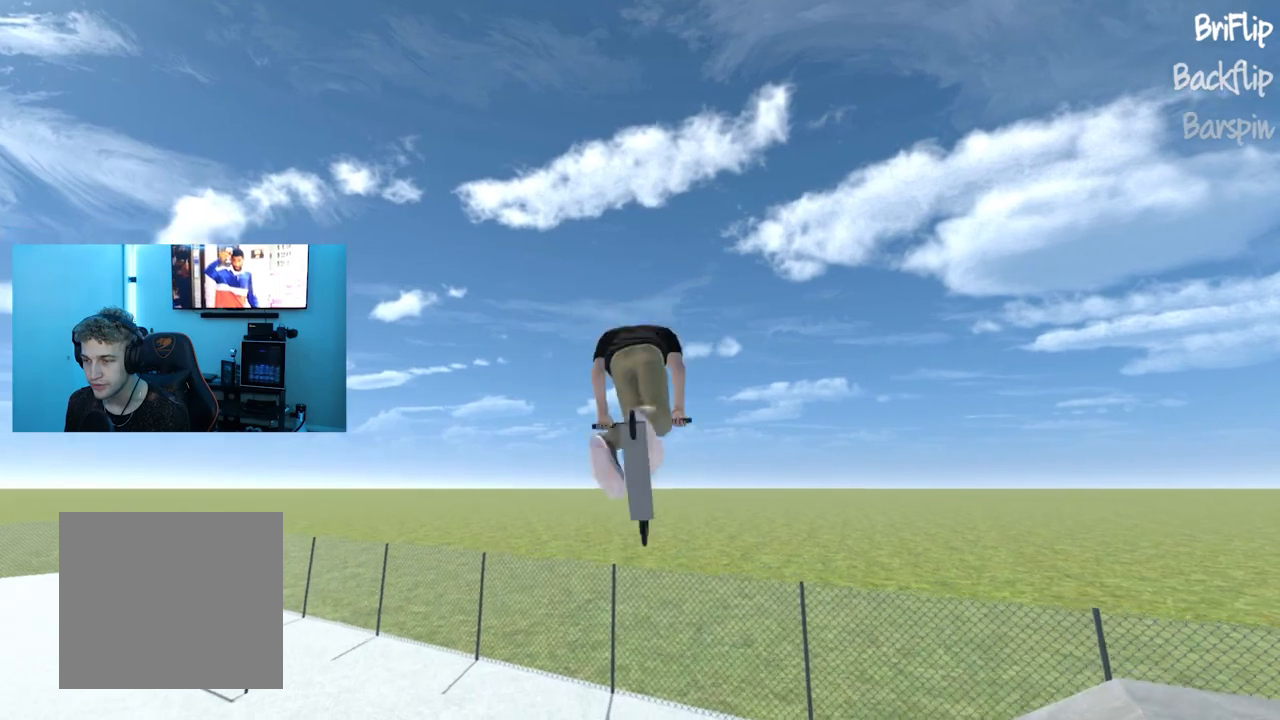
{"buttons": [], "left_stick": "left", "right_stick": "center", "events": [[467, "left_stick", "left"]]}
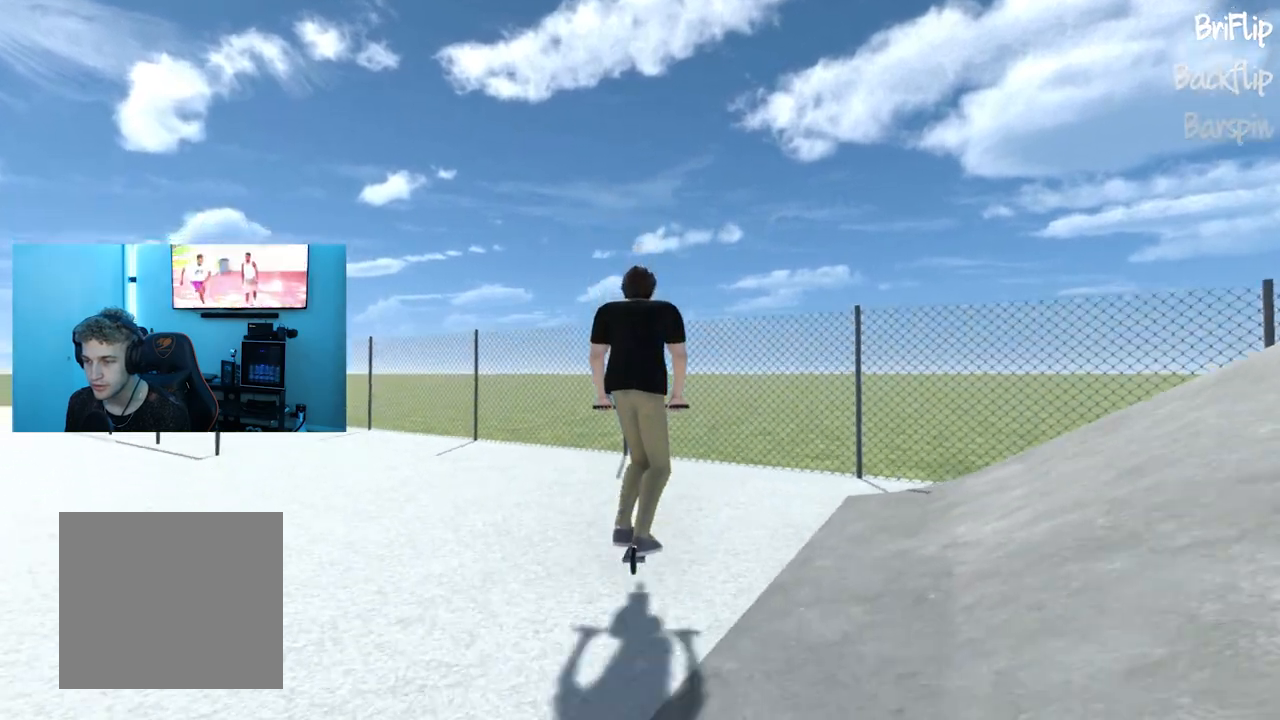
{"buttons": [], "left_stick": "left", "right_stick": "center", "events": []}
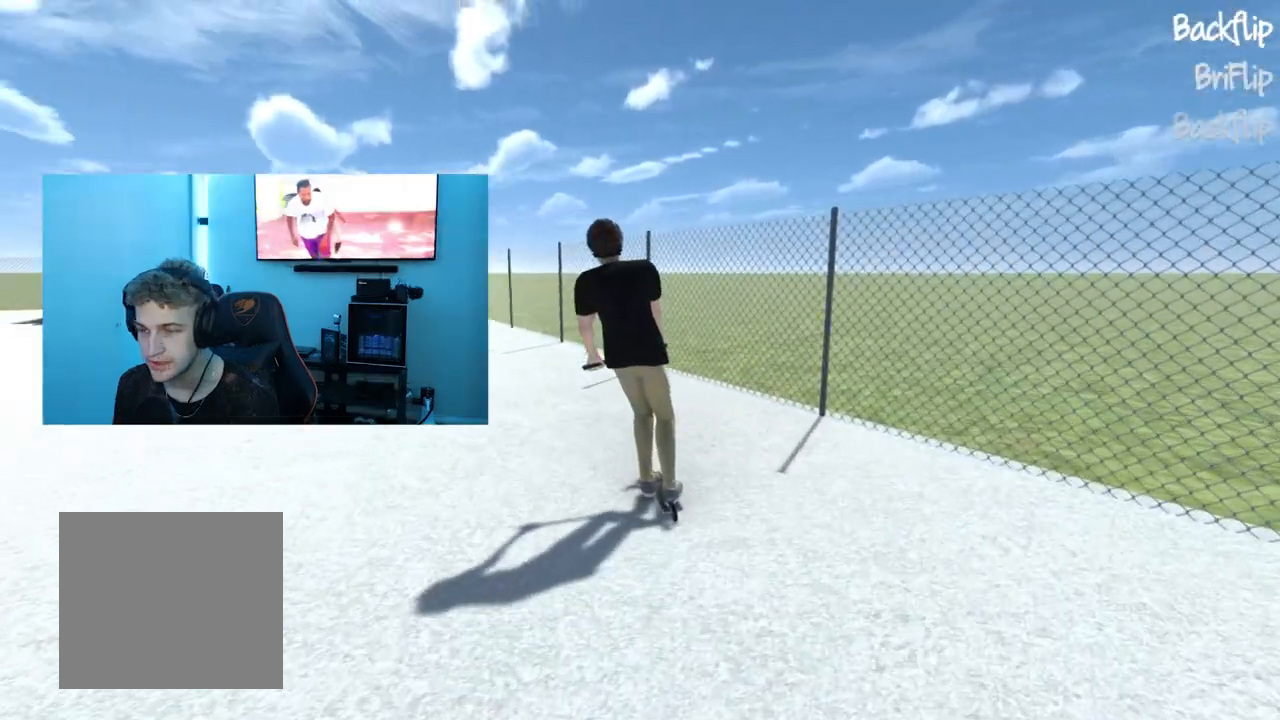
{"buttons": [], "left_stick": "center", "right_stick": "up", "events": [[234, "left_stick", "center"], [401, "left_stick", "left"], [484, "left_stick", "center"], [501, "right_stick", "up"]]}
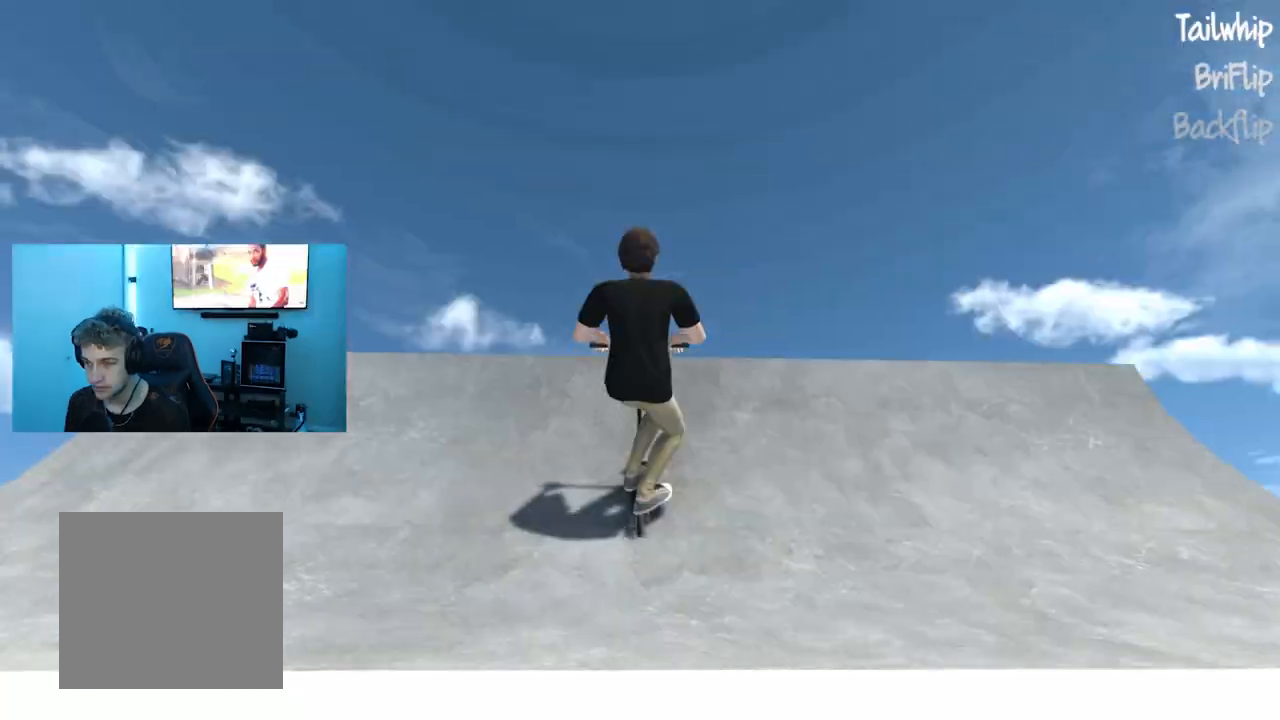
{"buttons": ["L1"], "left_stick": "down", "right_stick": "center", "events": [[83, "left_stick", "down"], [83, "right_stick", "center"], [183, "L1", "down"]]}
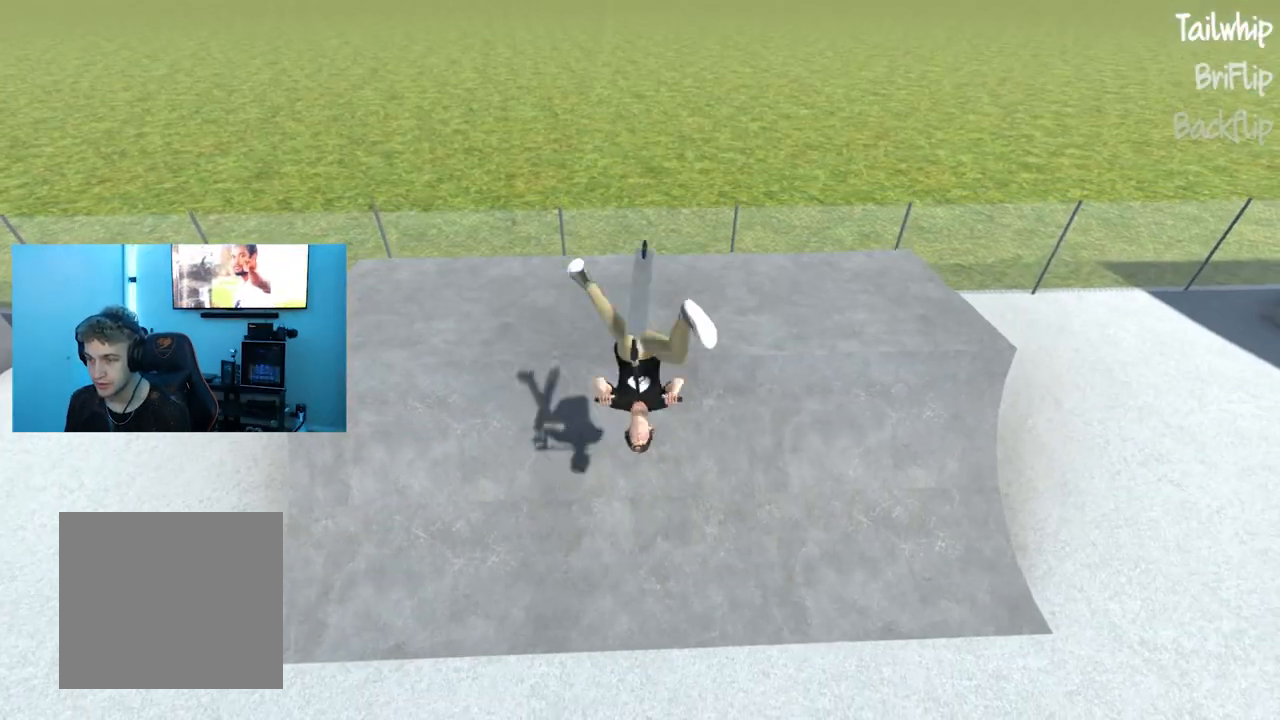
{"buttons": [], "left_stick": "center", "right_stick": "center", "events": [[251, "L1", "up"], [301, "left_stick", "center"]]}
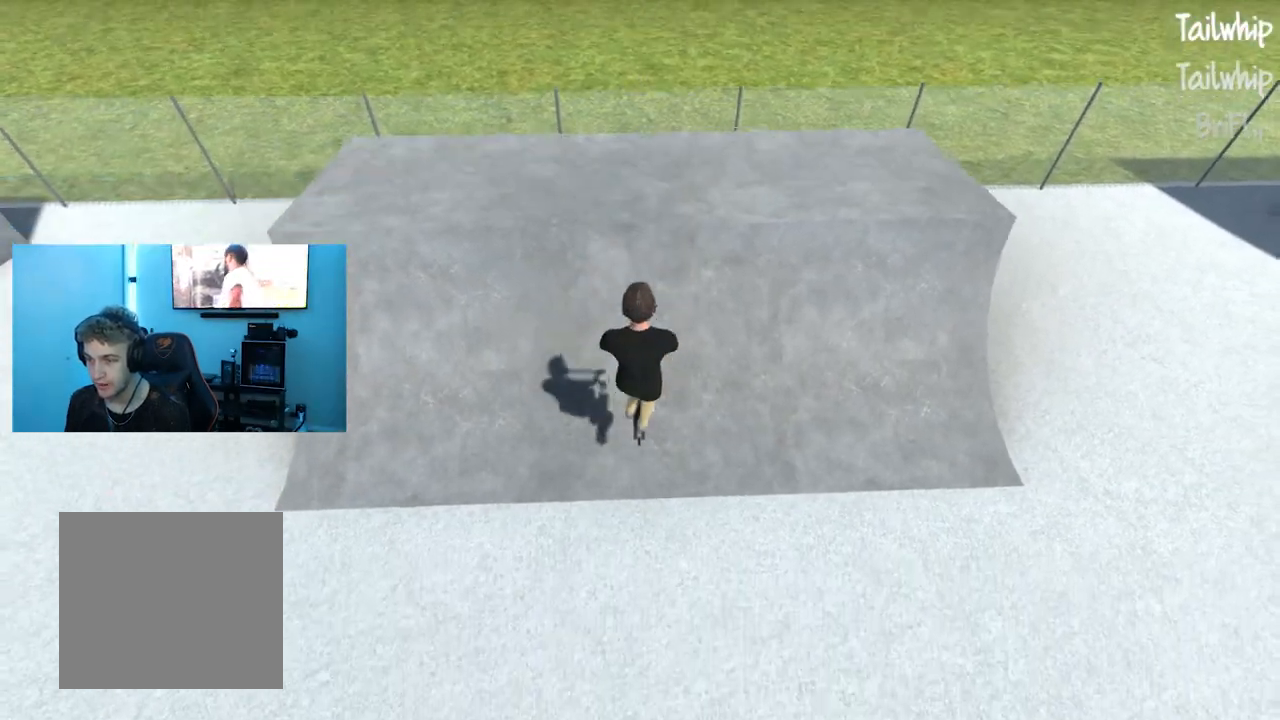
{"buttons": [], "left_stick": "center", "right_stick": "center", "events": []}
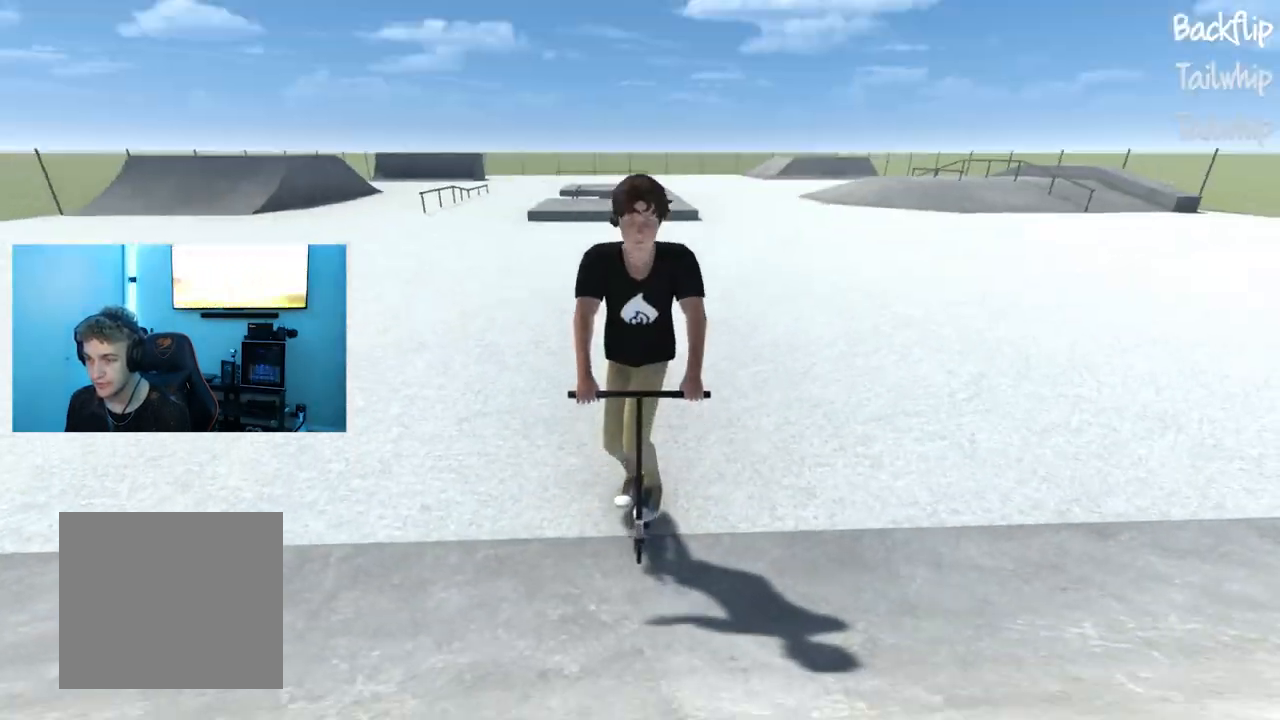
{"buttons": [], "left_stick": "center", "right_stick": "center", "events": []}
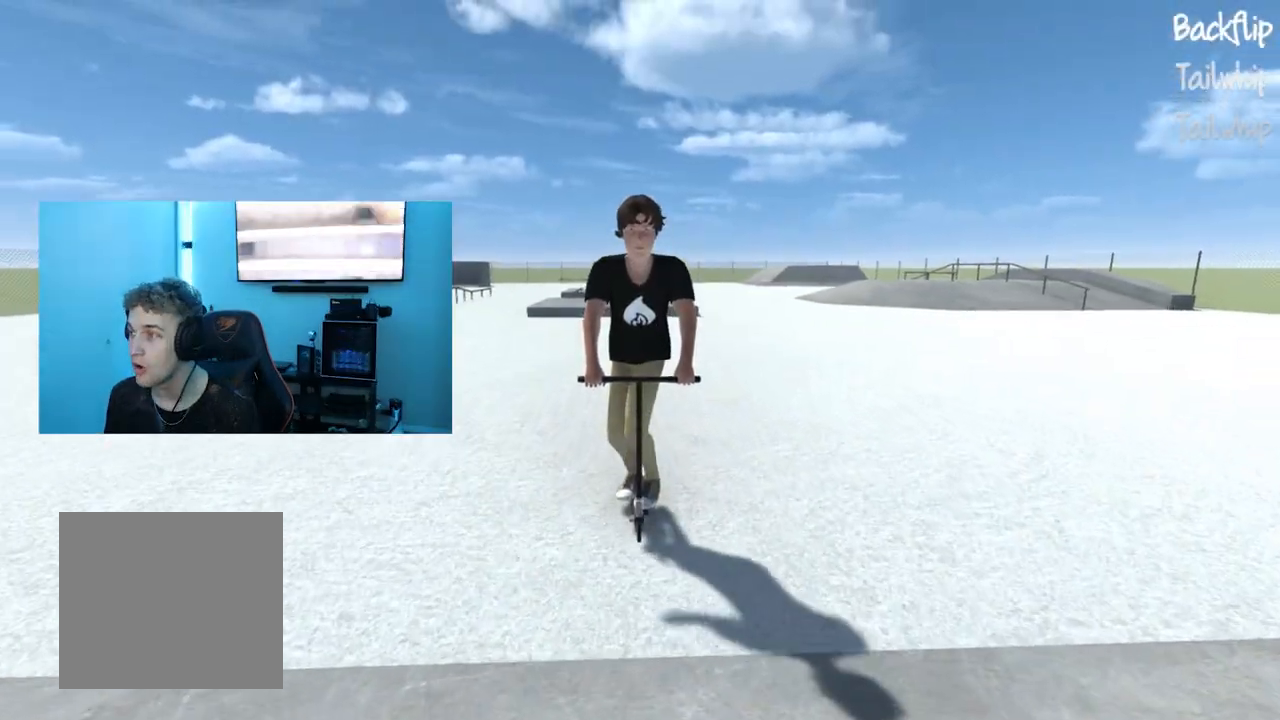
{"buttons": [], "left_stick": "left", "right_stick": "center", "events": [[150, "right_stick", "down"], [334, "left_stick", "left"], [384, "right_stick", "center"]]}
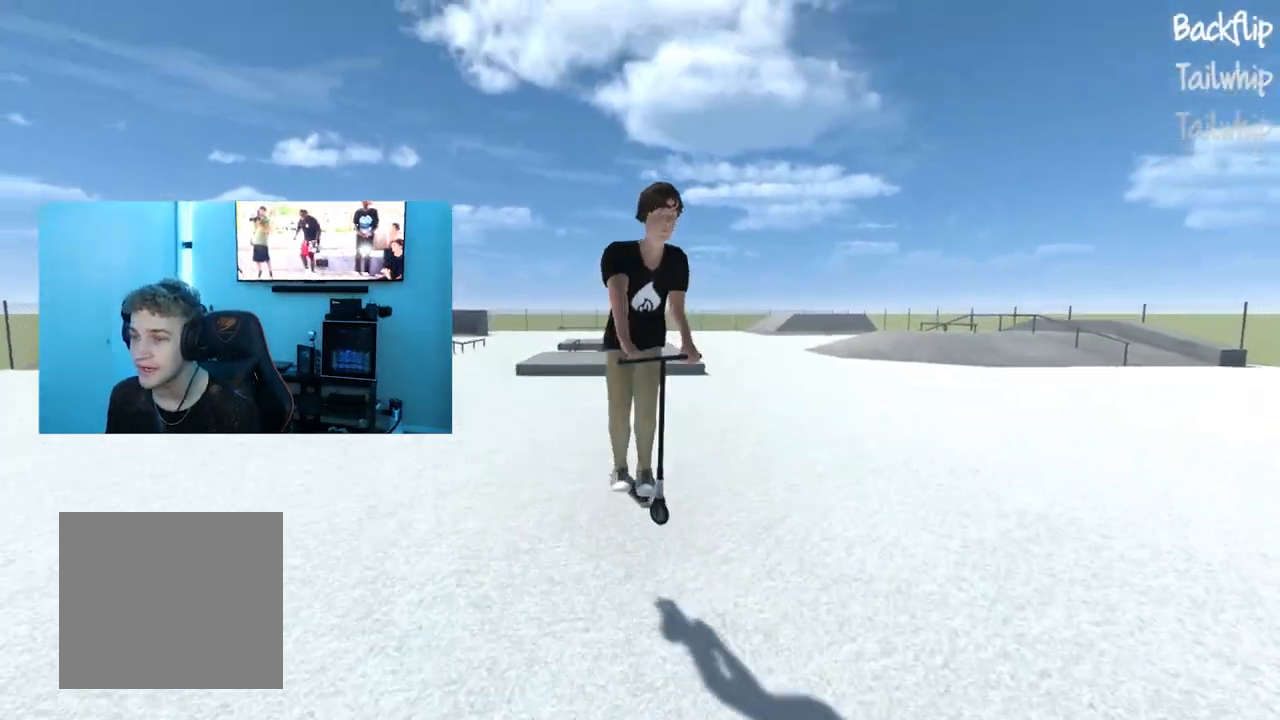
{"buttons": [], "left_stick": "center", "right_stick": "center", "events": [[384, "left_stick", "center"]]}
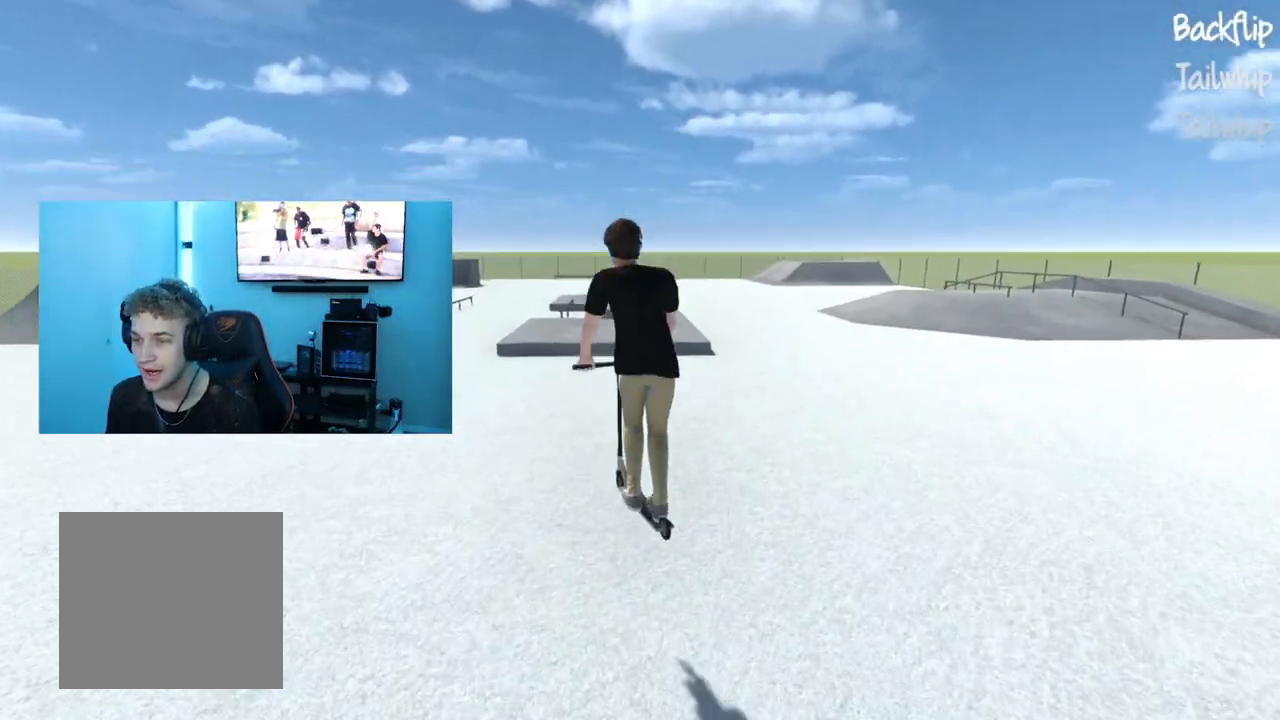
{"buttons": [], "left_stick": "center", "right_stick": "center", "events": [[17, "left_stick", "right"], [233, "left_stick", "center"]]}
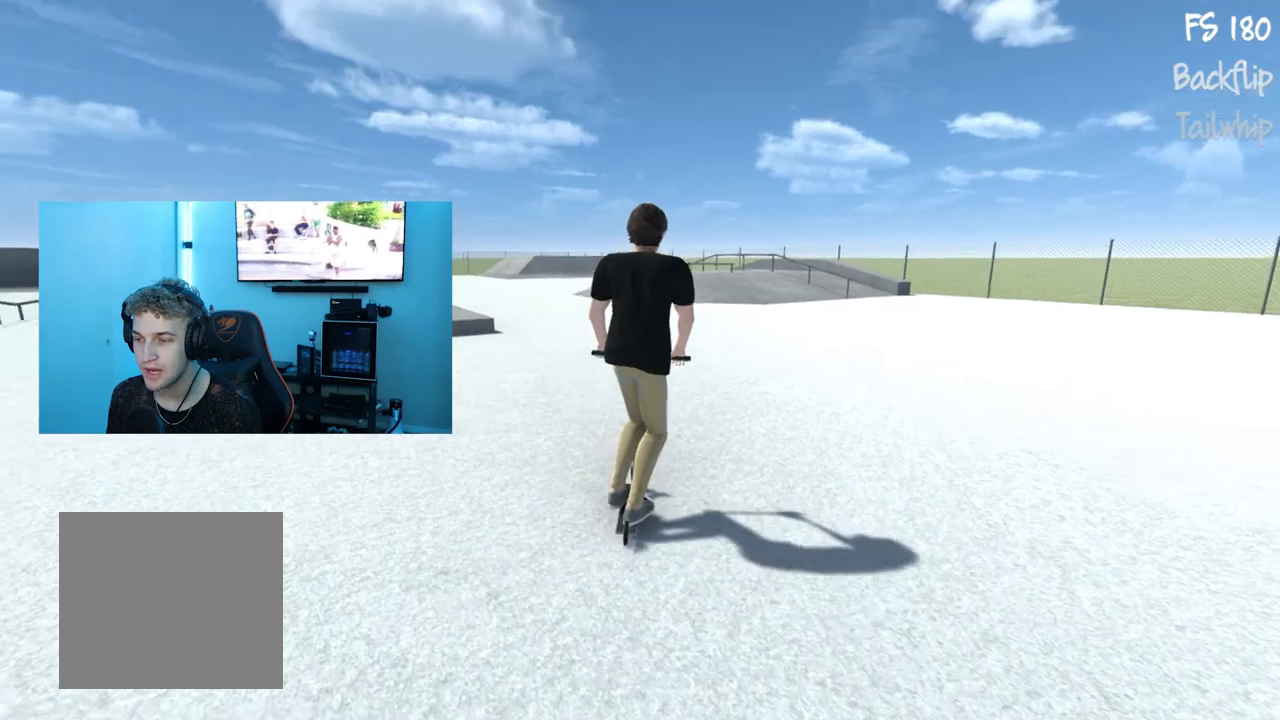
{"buttons": [], "left_stick": "center", "right_stick": "center", "events": [[150, "left_stick", "right"], [267, "left_stick", "center"]]}
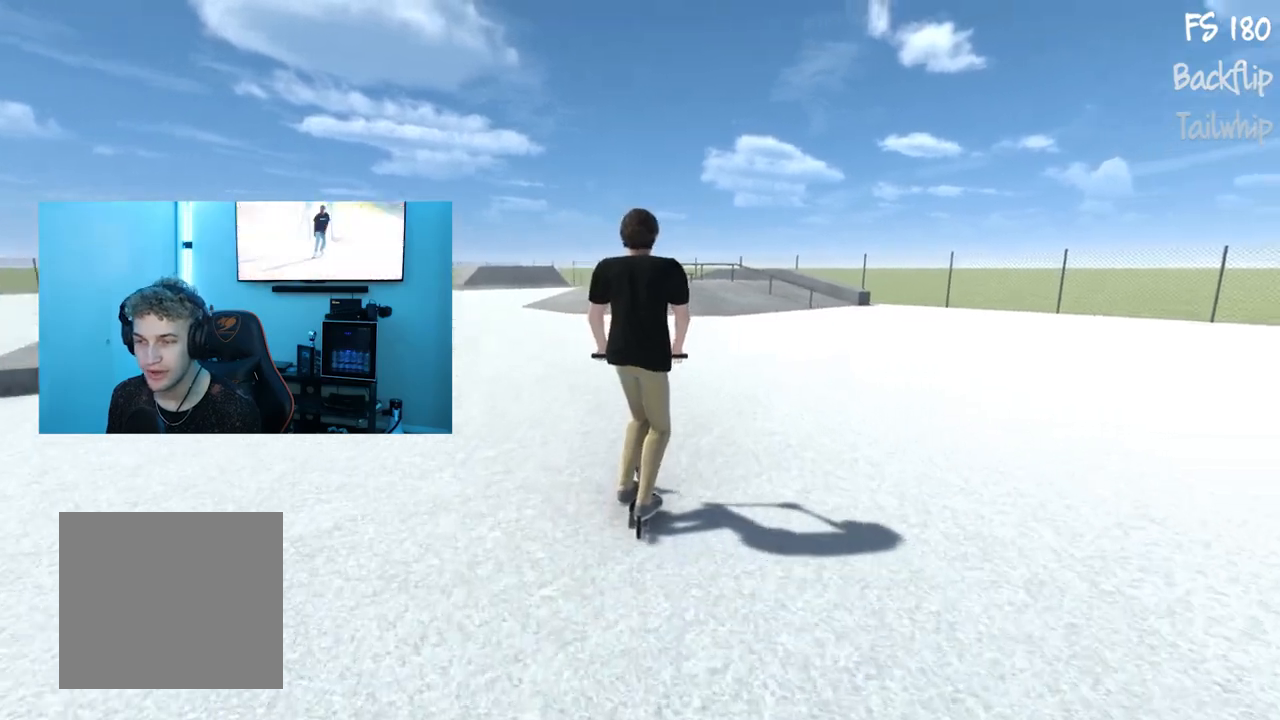
{"buttons": [], "left_stick": "center", "right_stick": "center", "events": []}
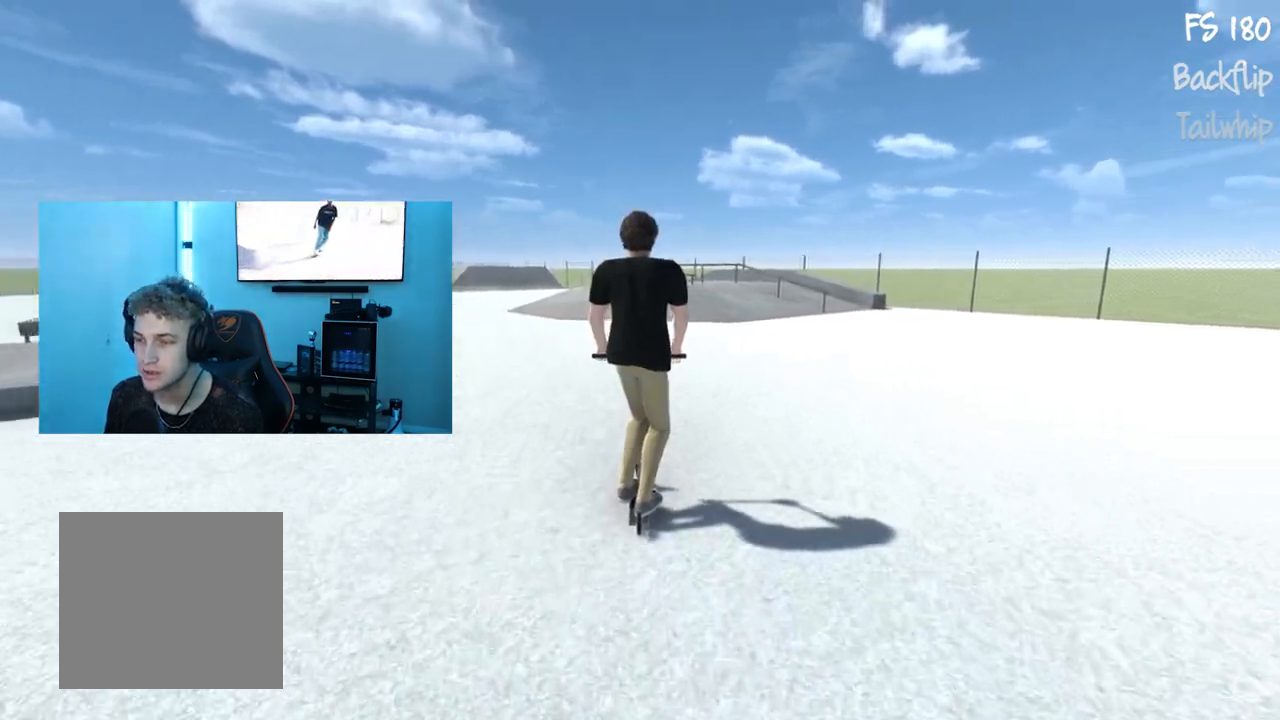
{"buttons": [], "left_stick": "center", "right_stick": "center", "events": []}